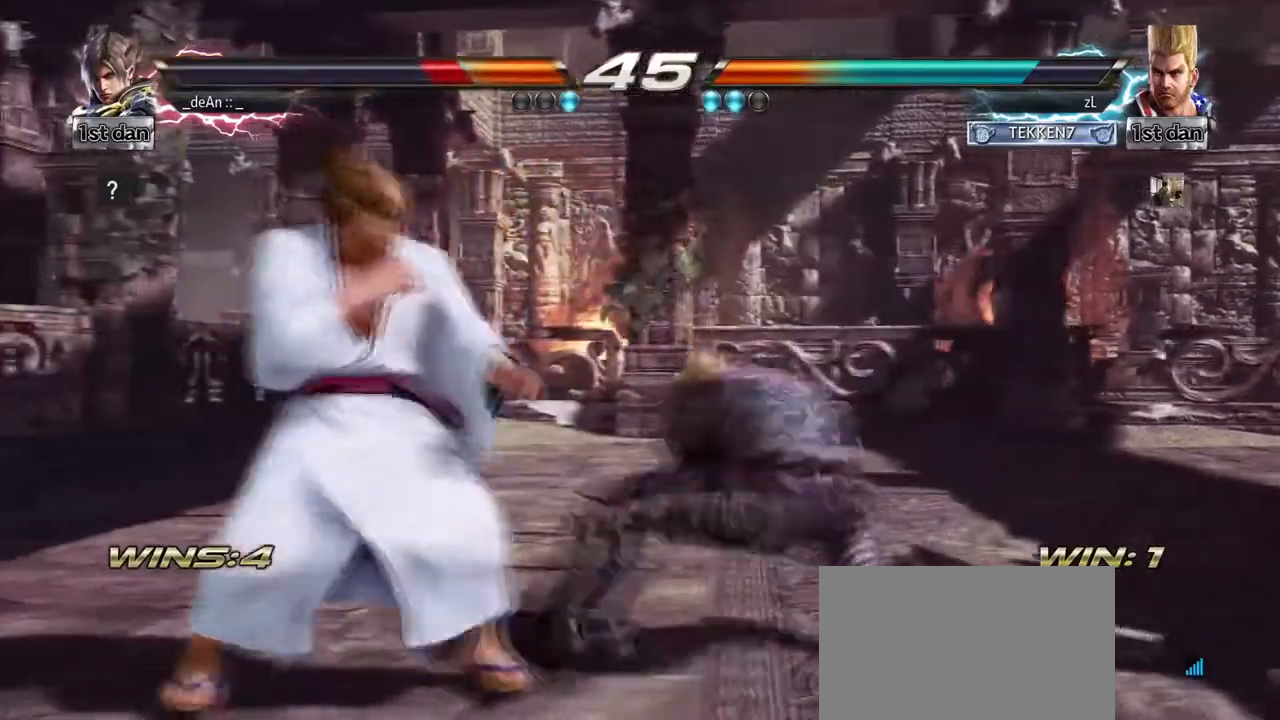
Gameplay with a controller (arcade stick); each line is a JSON object with the inputs held at the frame after it. "events" lists button and stick changes between this image and that frame as [ms after this image, input, new state], when the widget could be followed in between. Not read: L3 R3.
{"buttons": ["SQUARE"], "left_stick": "left", "events": [[41, "left_stick", "down-right"], [208, "left_stick", "down"], [375, "left_stick", "center"], [458, "SQUARE", "down"], [458, "left_stick", "left"]]}
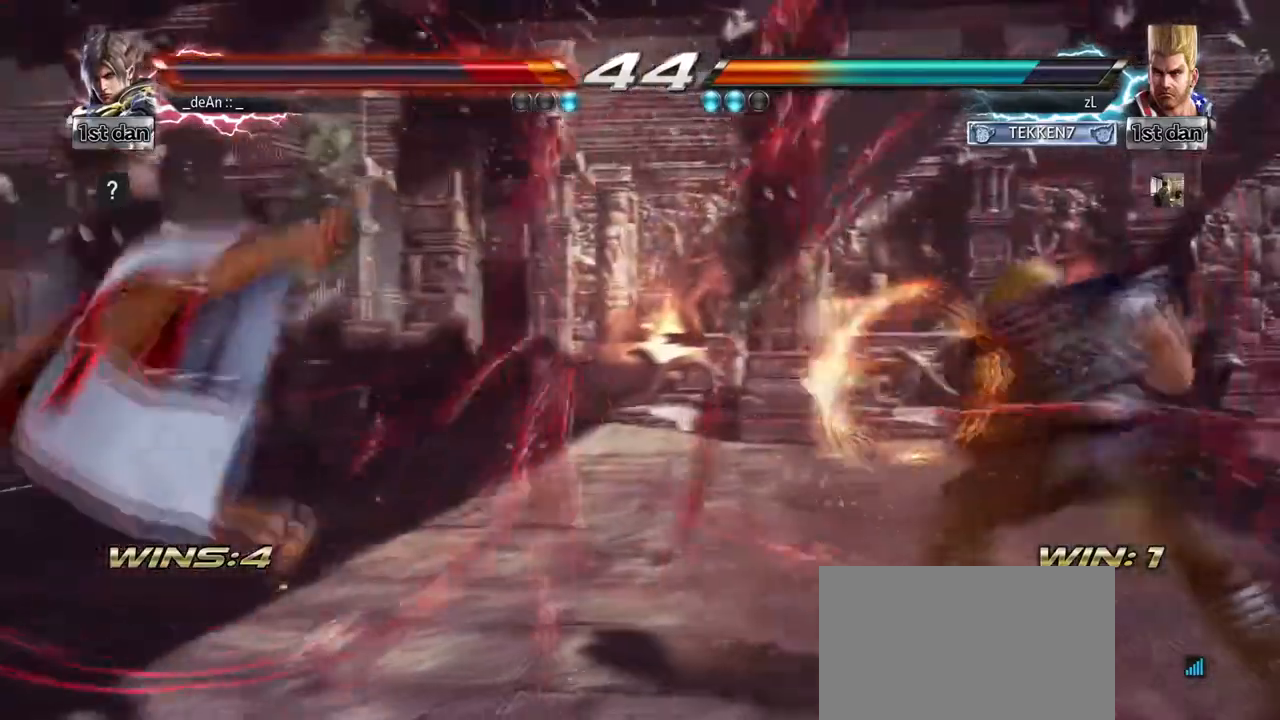
{"buttons": [], "left_stick": "left", "events": [[125, "SQUARE", "up"], [292, "CROSS", "down"], [459, "CROSS", "up"]]}
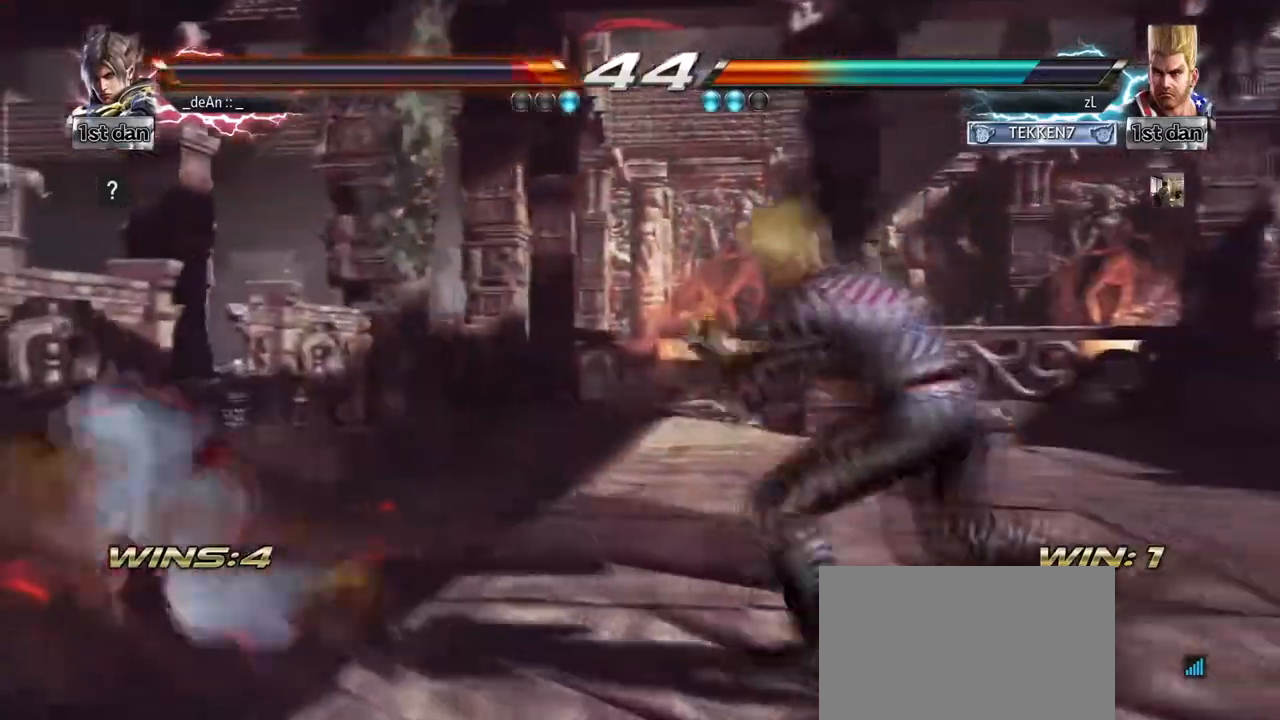
{"buttons": [], "left_stick": "center"}
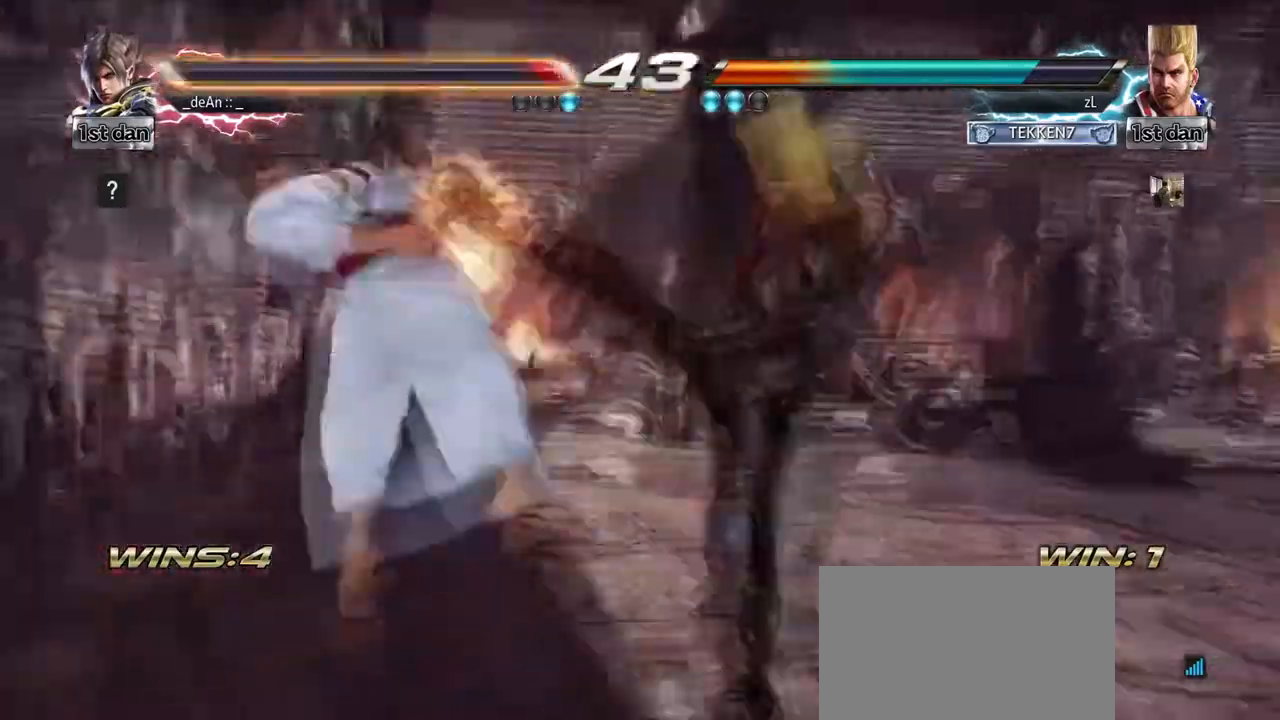
{"buttons": ["SQUARE", "TRIANGLE"], "left_stick": "left", "events": [[84, "left_stick", "left"], [292, "SQUARE", "down"], [417, "TRIANGLE", "down"]]}
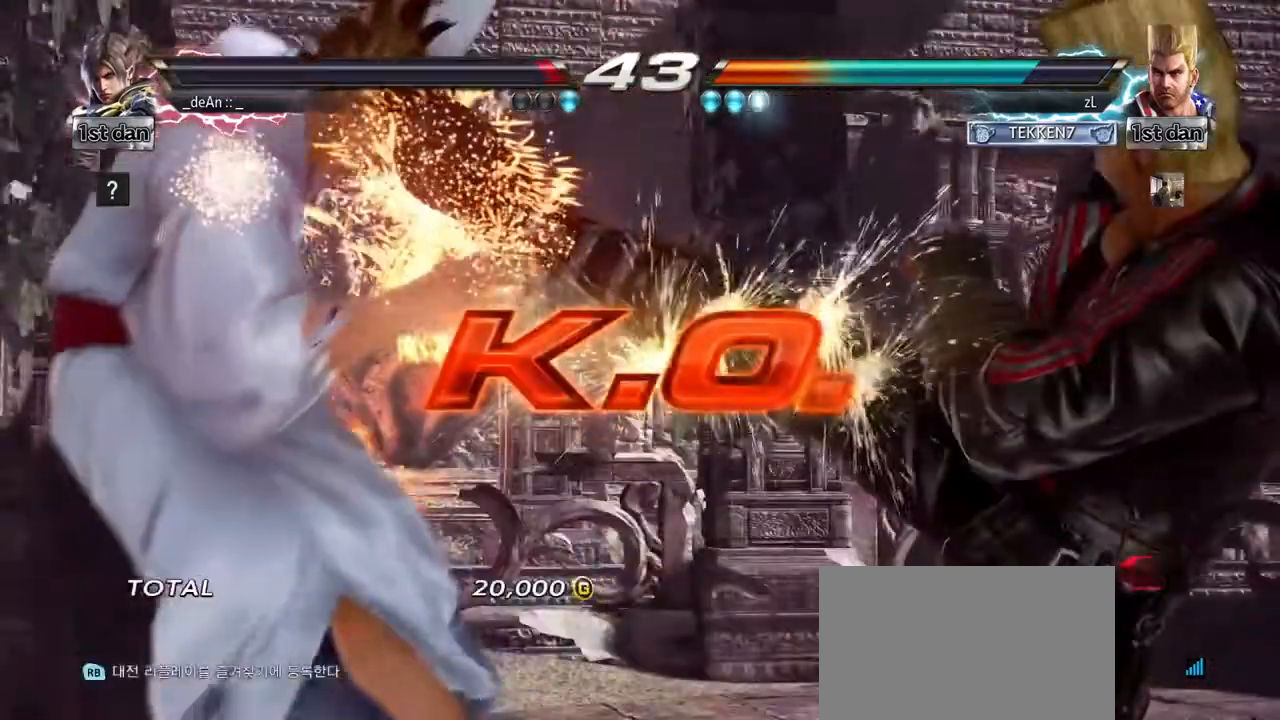
{"buttons": [], "left_stick": "center", "events": [[41, "SQUARE", "up"], [83, "TRIANGLE", "up"], [83, "left_stick", "center"]]}